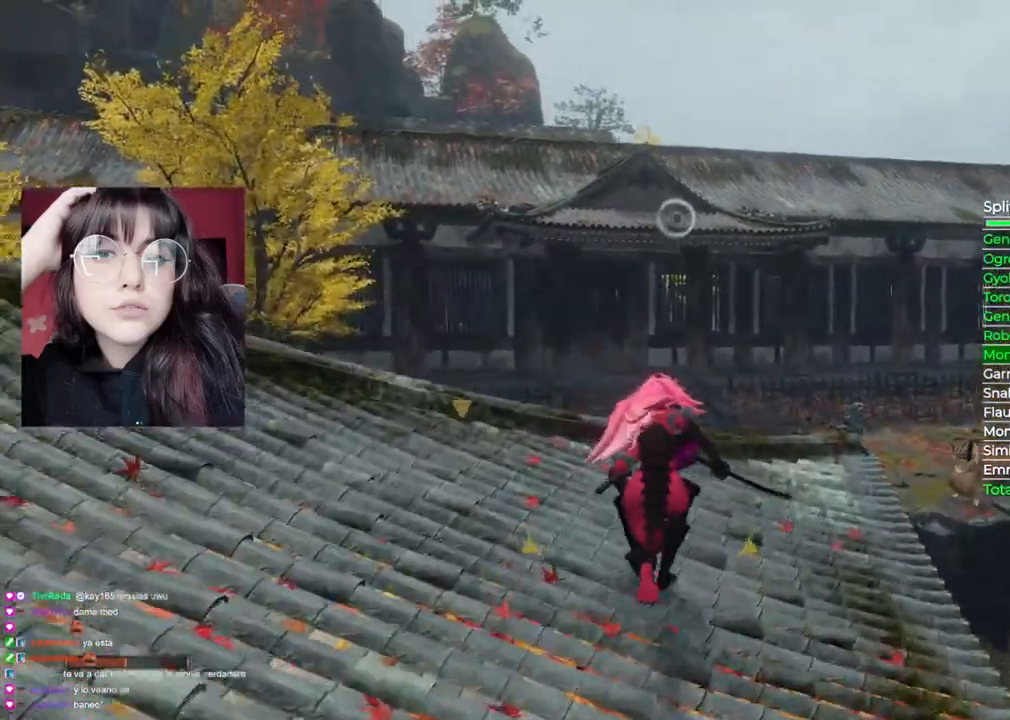
Gameplay with a controller (Xbox layout); each line is a JSON object with the inputs held at the frame after it. "events" lists button and stick changes between this image and that frame as [ms after this image, input, new state], when the widget could be followed in between.
{"buttons": ["A"], "left_stick": "up", "right_stick": "center", "events": [[460, "A", "down"], [460, "B", "up"]]}
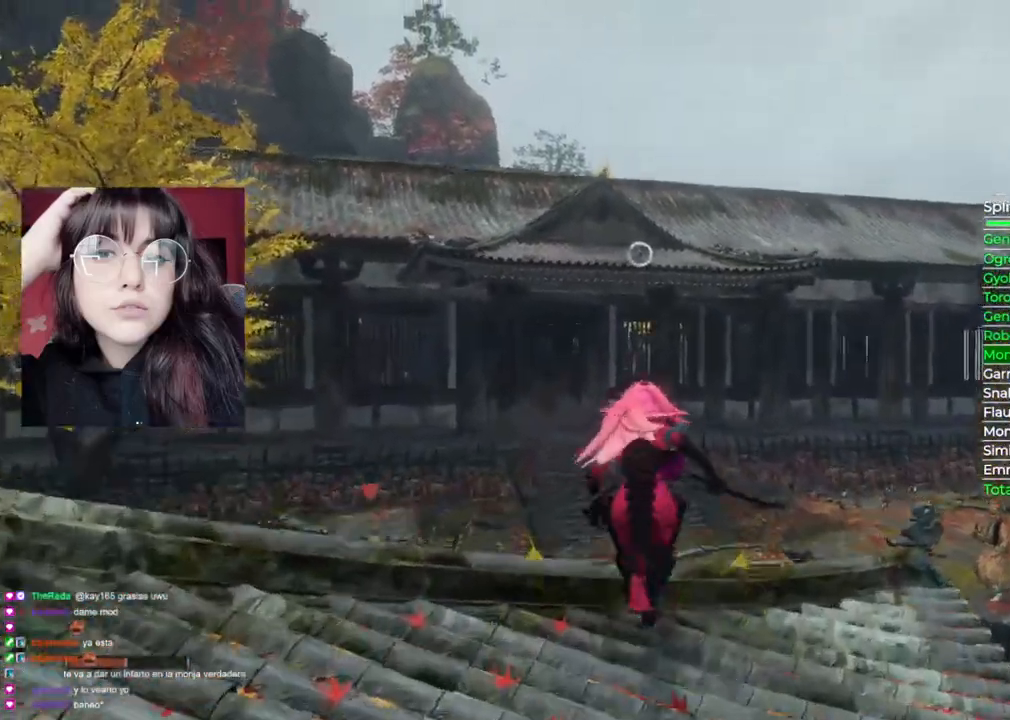
{"buttons": ["L2"], "left_stick": "up", "right_stick": "center", "events": [[140, "A", "up"], [500, "L2", "down"]]}
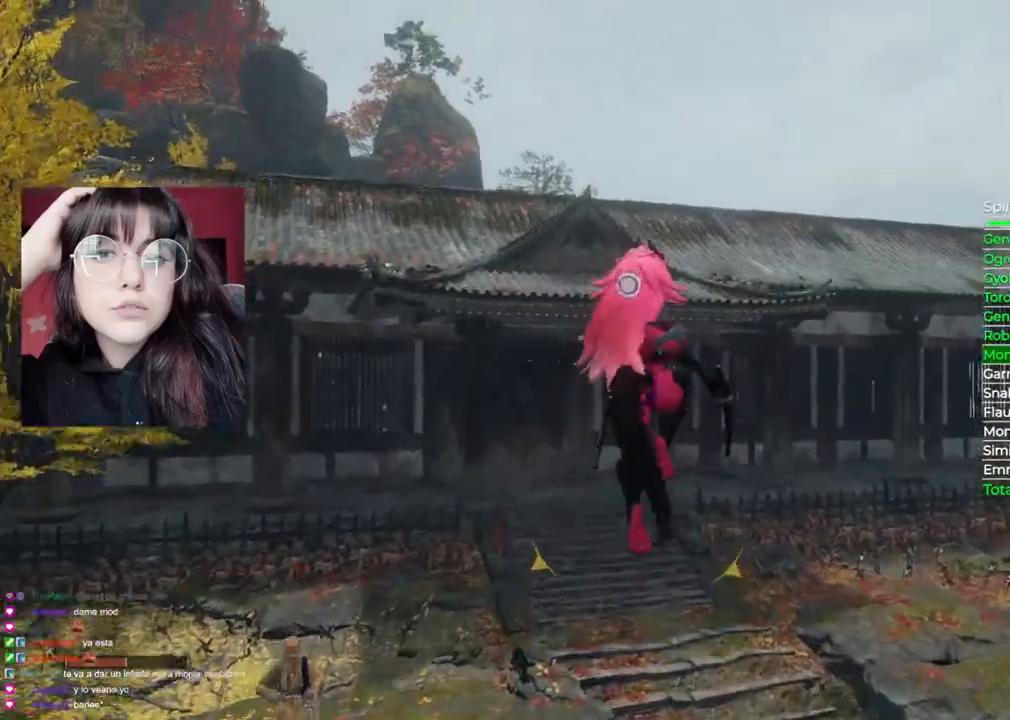
{"buttons": [], "left_stick": "center", "right_stick": "center", "events": [[220, "L2", "up"], [380, "left_stick", "center"]]}
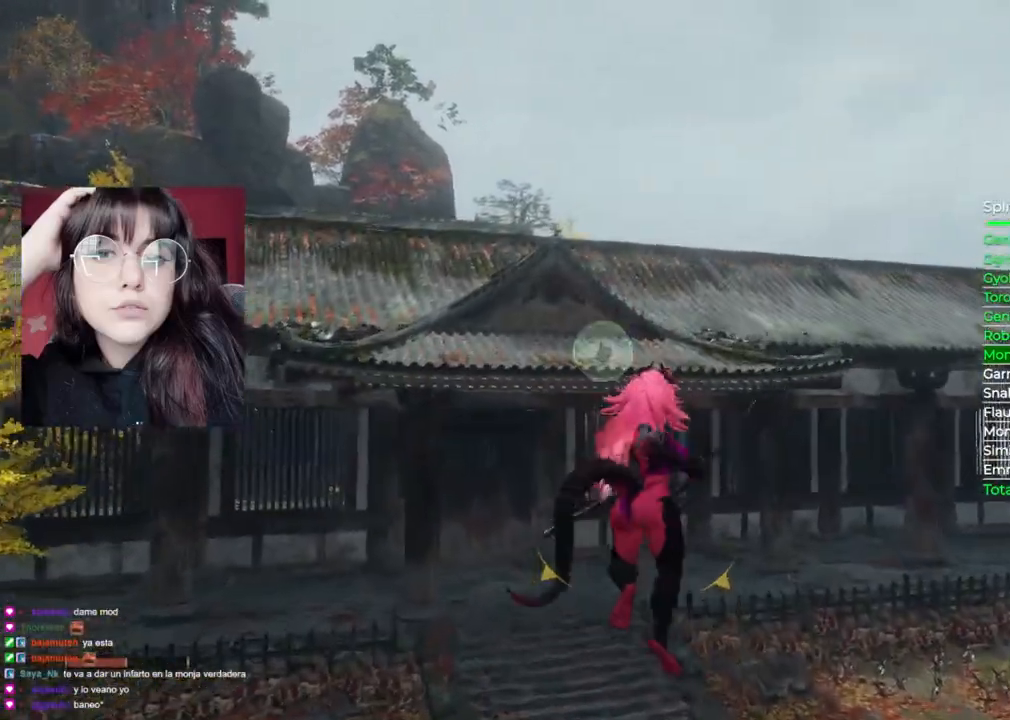
{"buttons": [], "left_stick": "up", "right_stick": "down-left", "events": [[380, "left_stick", "up"], [480, "right_stick", "down-left"]]}
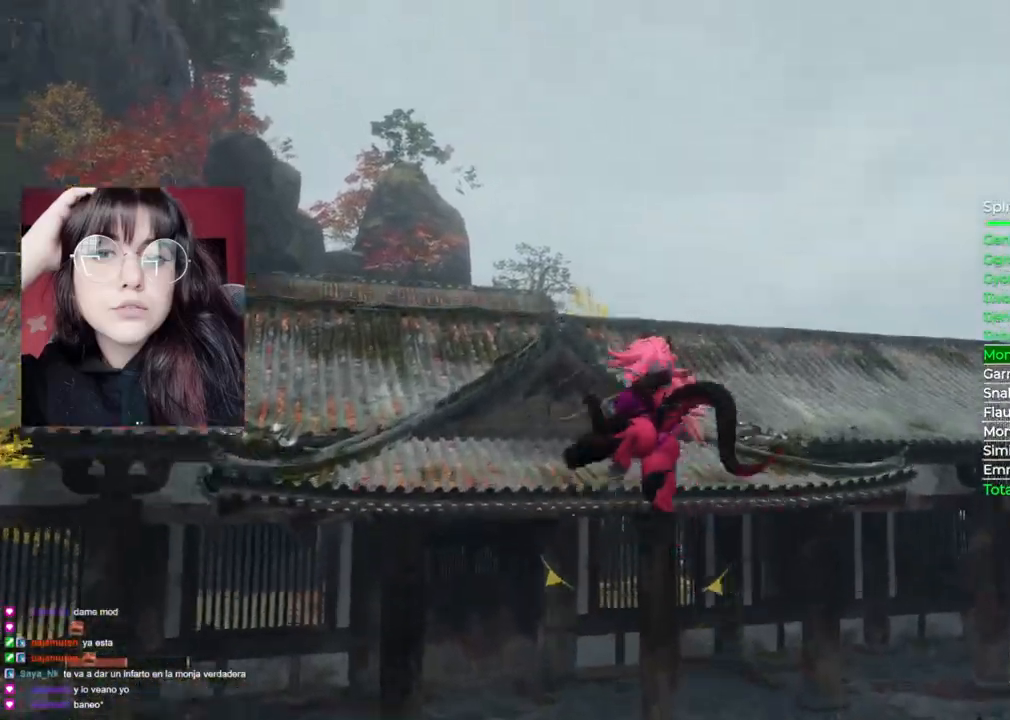
{"buttons": [], "left_stick": "up", "right_stick": "center", "events": [[400, "right_stick", "center"]]}
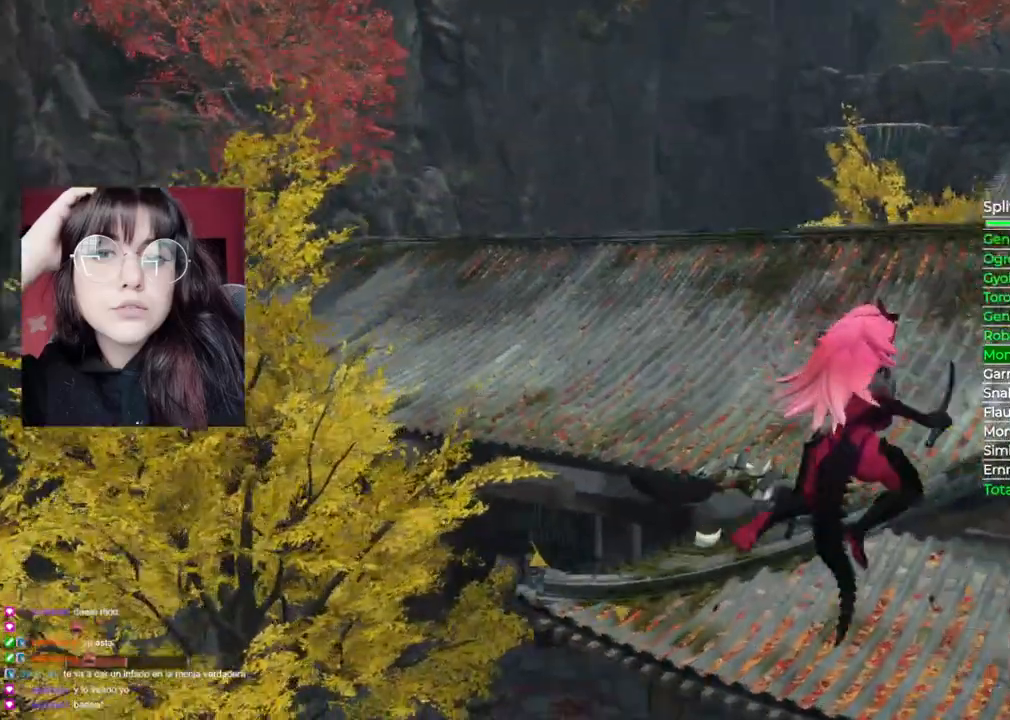
{"buttons": ["B"], "left_stick": "up-left", "right_stick": "center"}
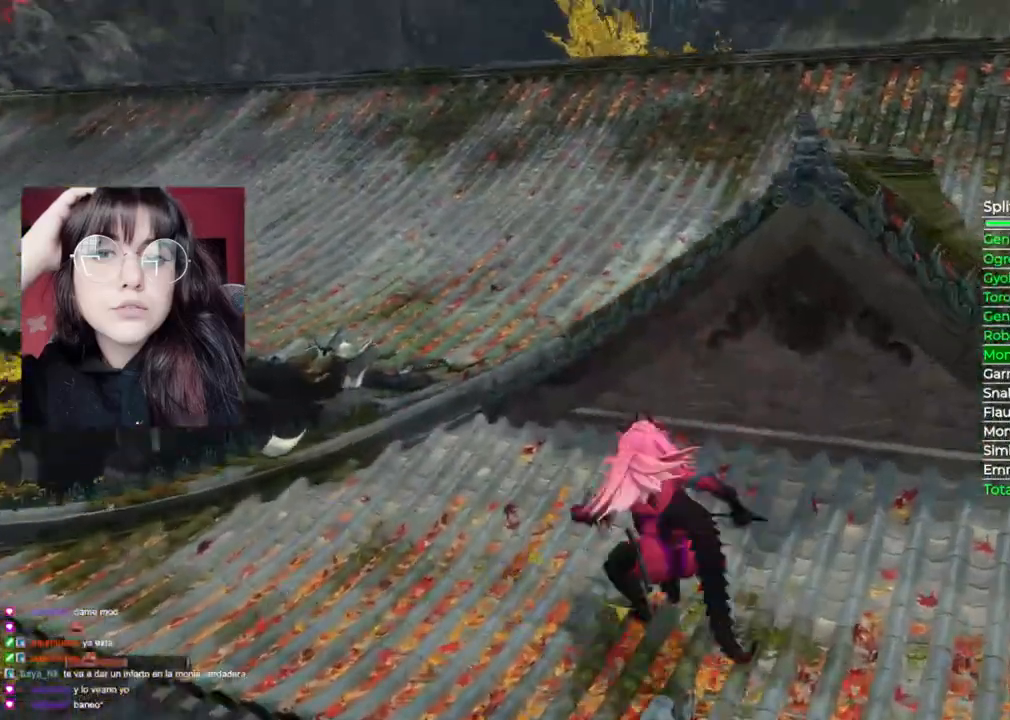
{"buttons": ["A"], "left_stick": "up-left", "right_stick": "center"}
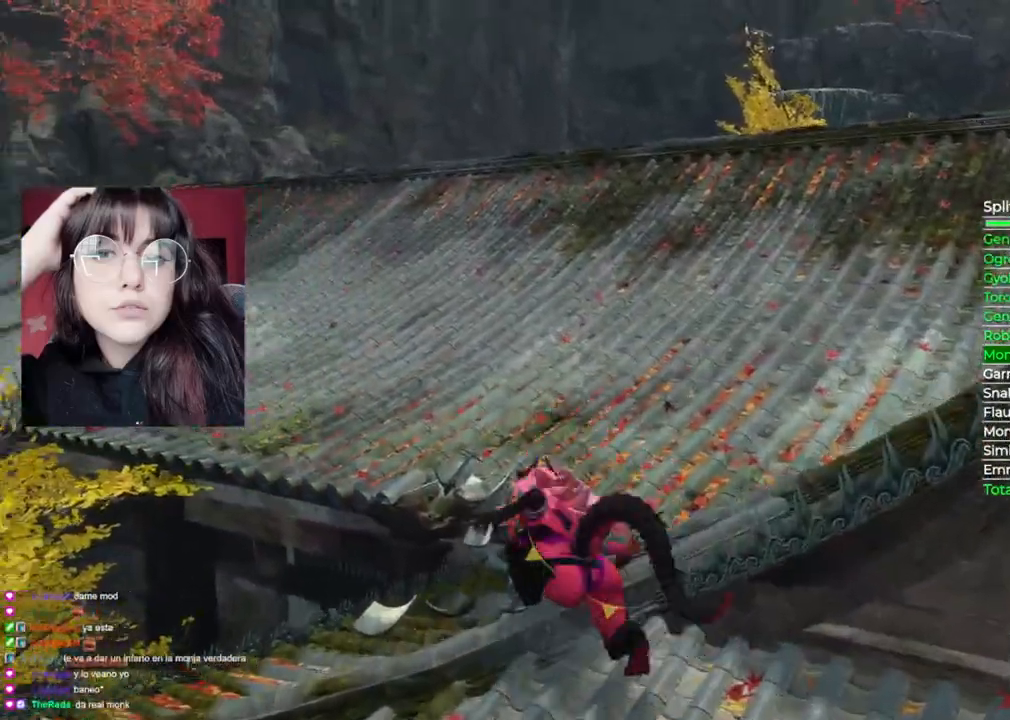
{"buttons": [], "left_stick": "up-left", "right_stick": "center", "events": [[40, "A", "up"], [400, "right_stick", "down"], [500, "right_stick", "center"]]}
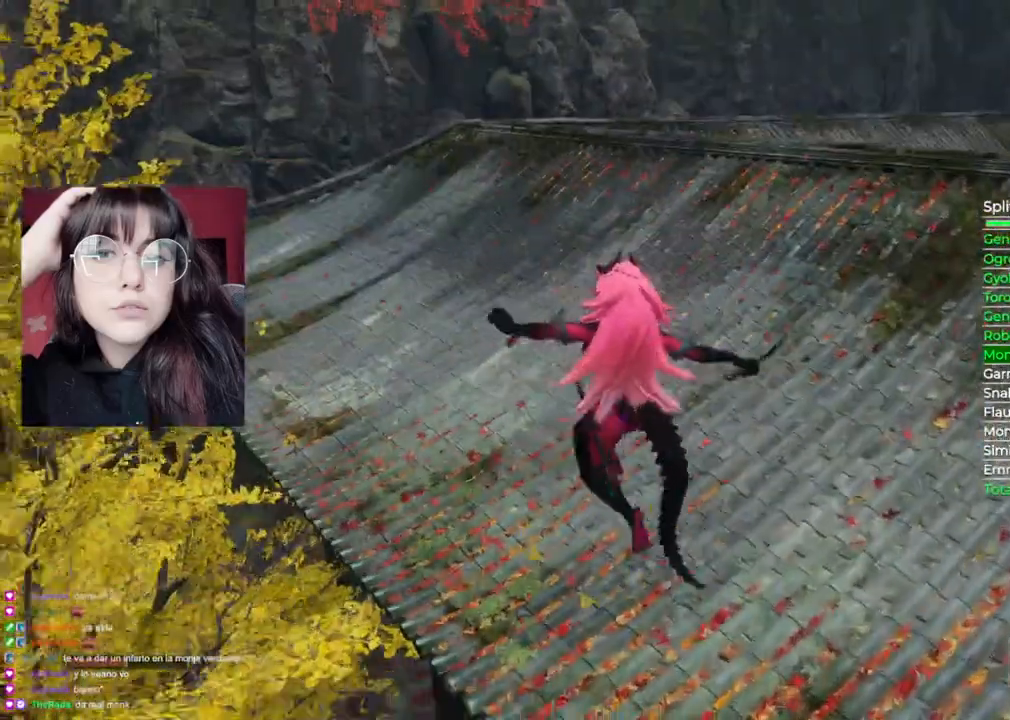
{"buttons": ["B"], "left_stick": "up", "right_stick": "center", "events": [[160, "B", "down"], [300, "left_stick", "up"]]}
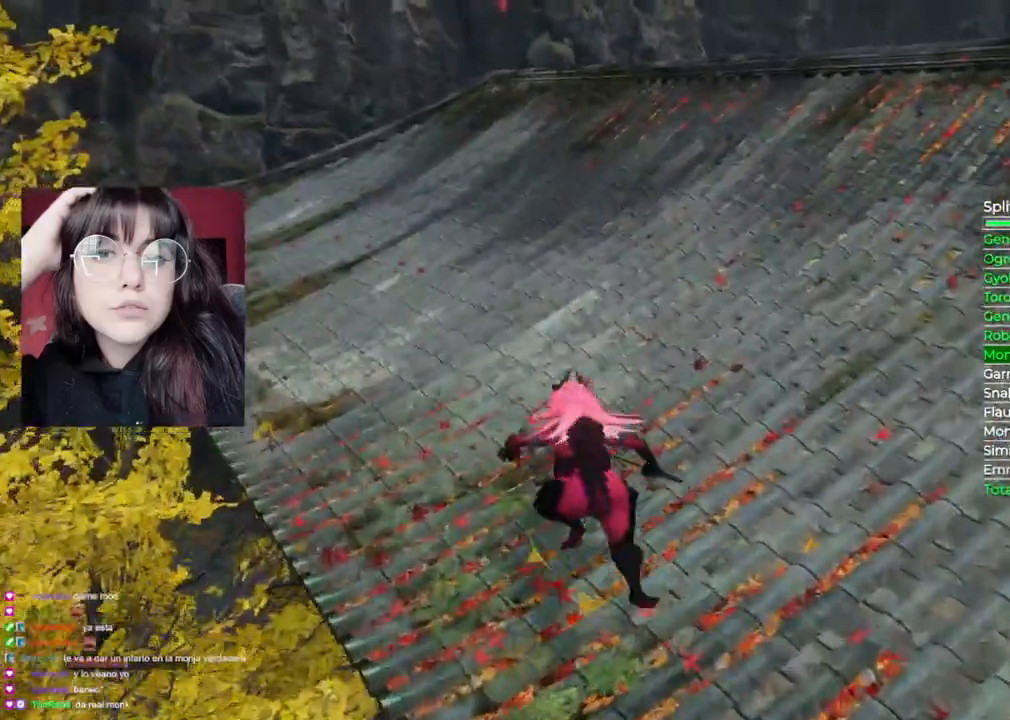
{"buttons": ["B"], "left_stick": "up", "right_stick": "center", "events": []}
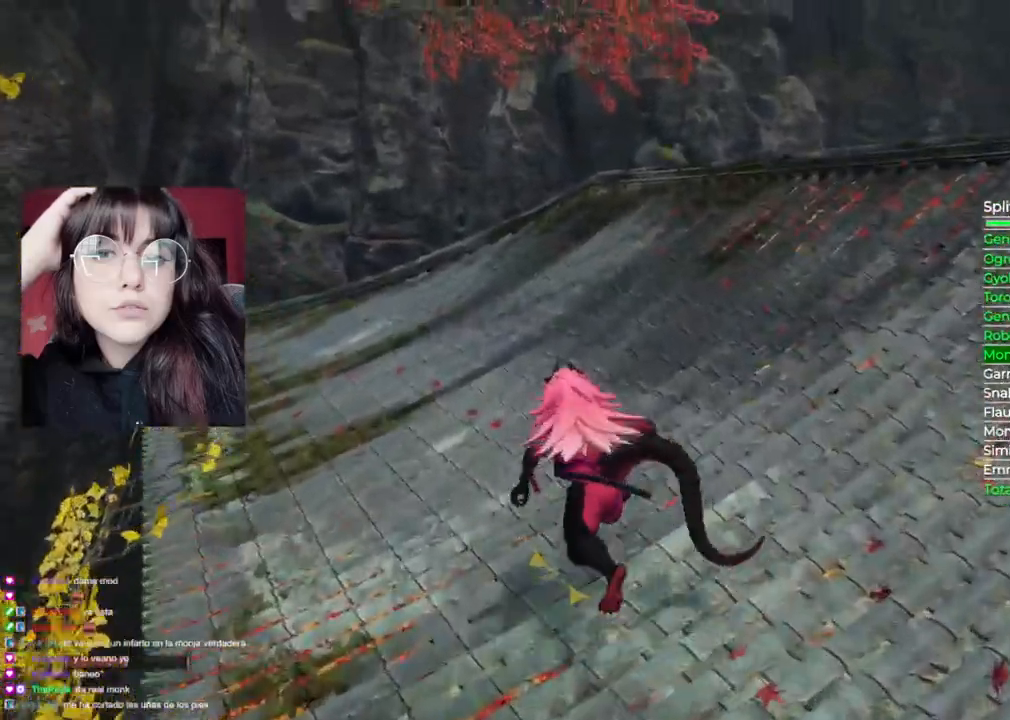
{"buttons": ["B"], "left_stick": "up", "right_stick": "center", "events": []}
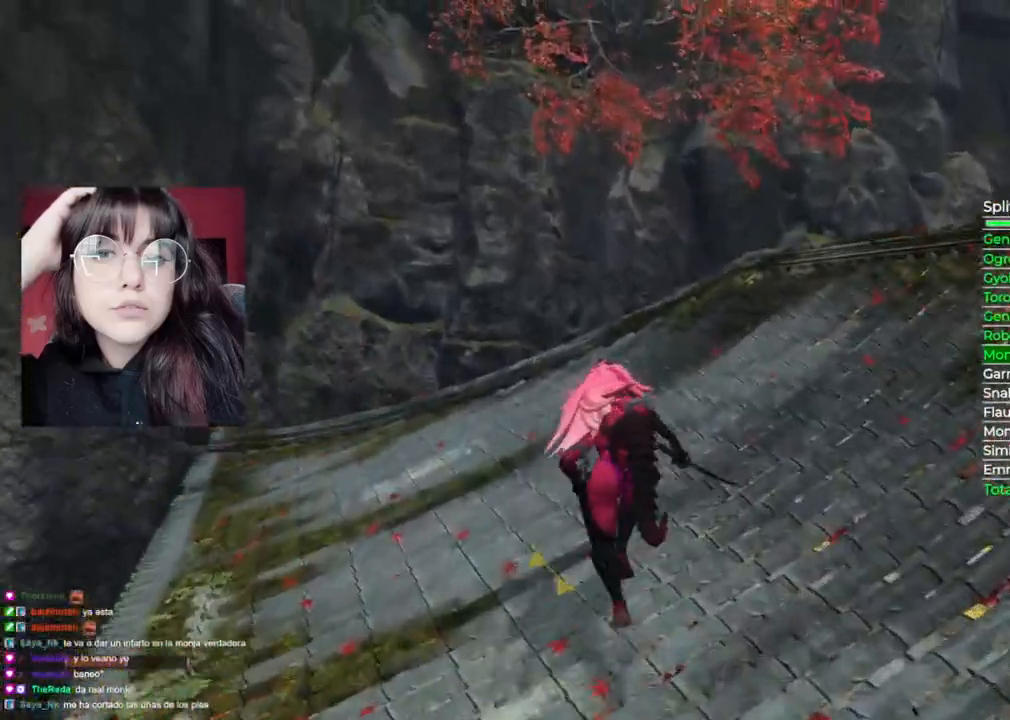
{"buttons": ["B"], "left_stick": "up", "right_stick": "center", "events": []}
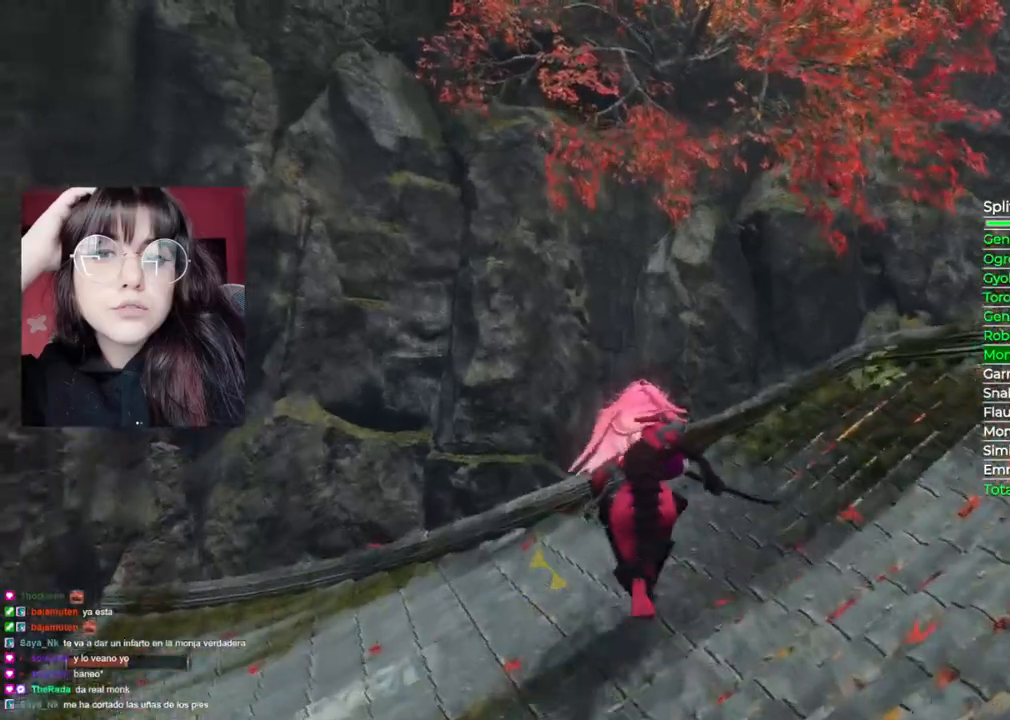
{"buttons": ["B"], "left_stick": "up-right", "right_stick": "center", "events": [[400, "left_stick", "up-right"]]}
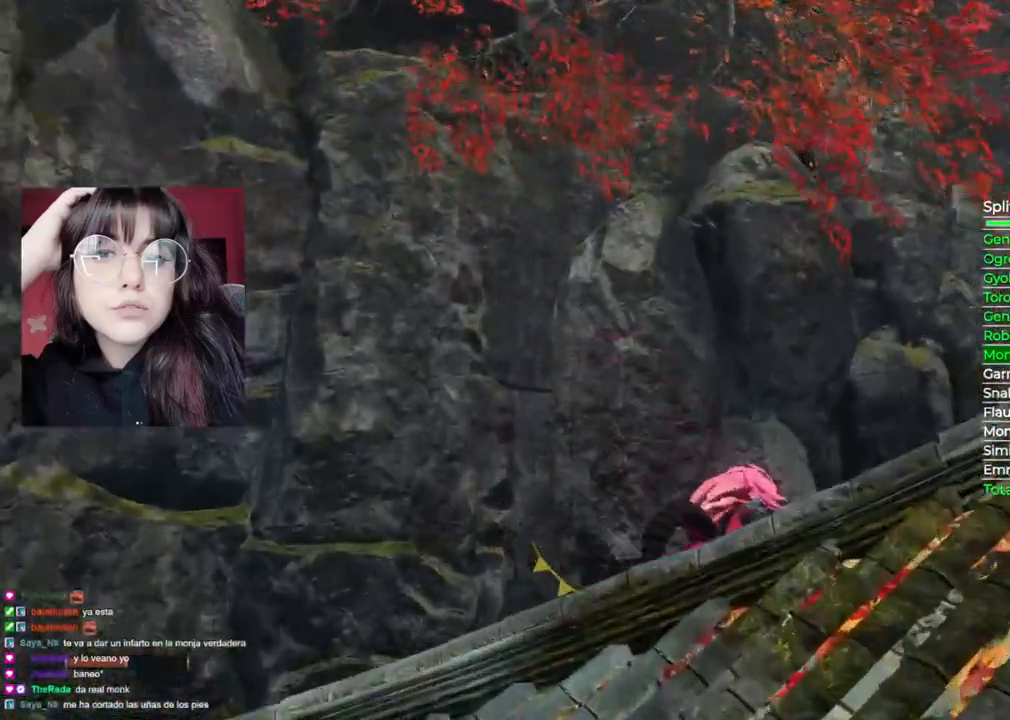
{"buttons": ["B"], "left_stick": "up-right", "right_stick": "center", "events": []}
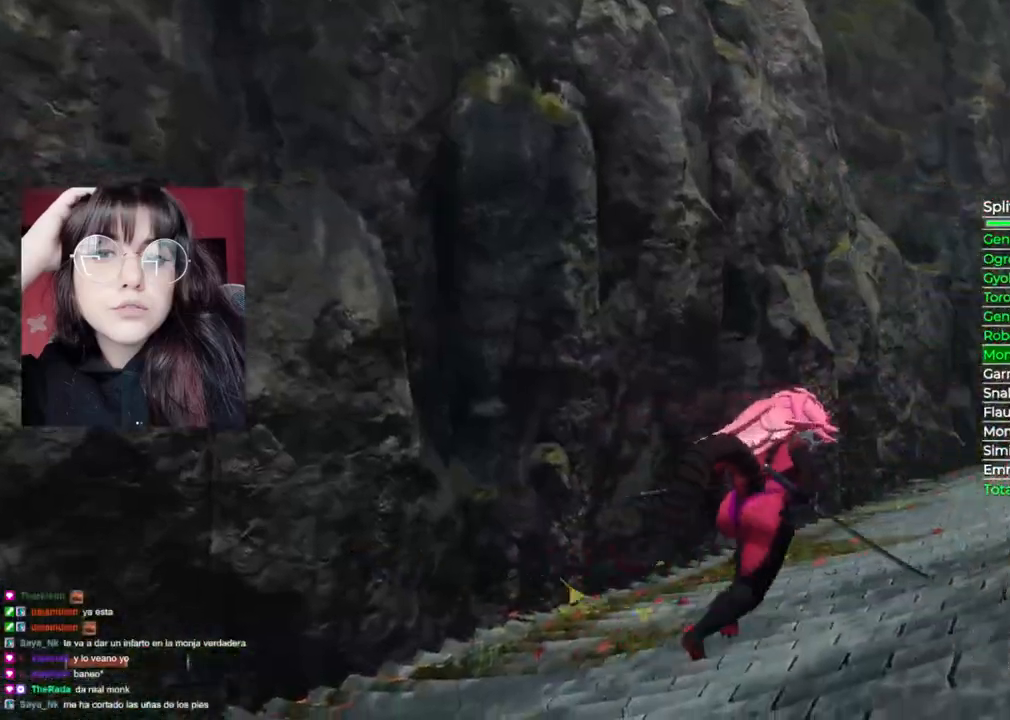
{"buttons": ["B"], "left_stick": "up-right", "right_stick": "center", "events": []}
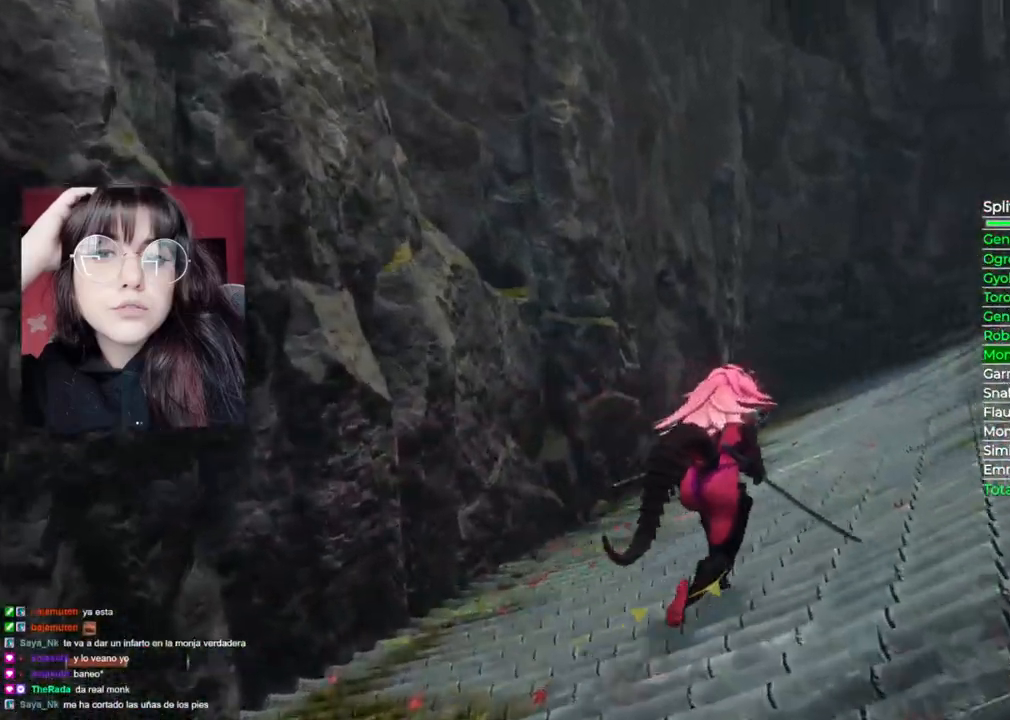
{"buttons": ["B"], "left_stick": "up-right", "right_stick": "center", "events": []}
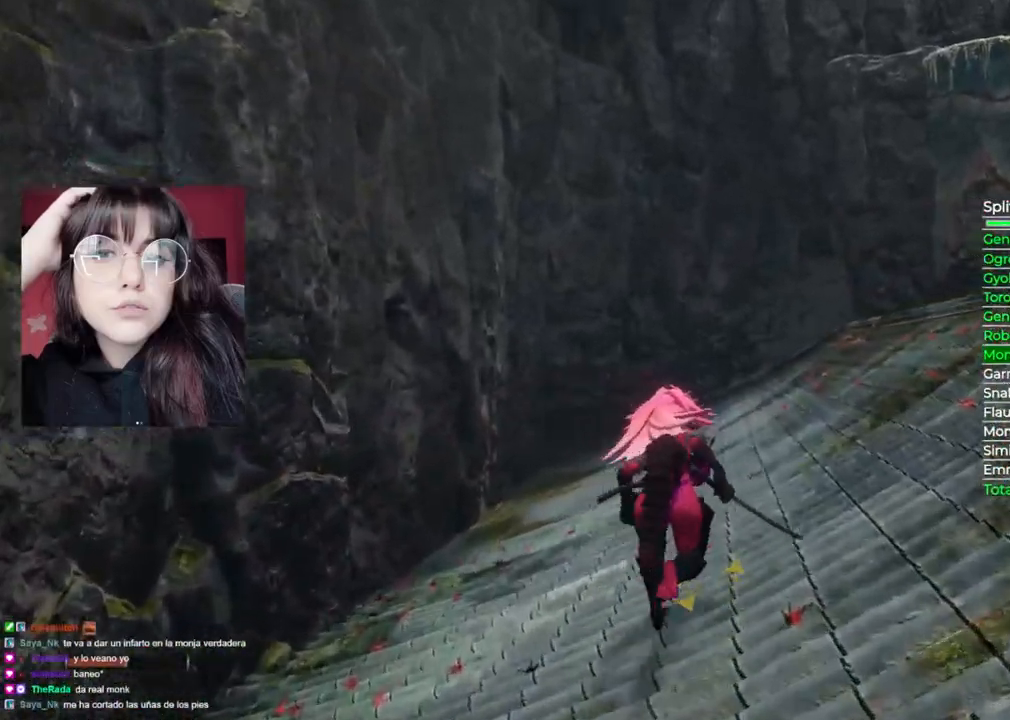
{"buttons": [], "left_stick": "up-right", "right_stick": "center", "events": [[240, "A", "down"], [240, "B", "up"], [440, "A", "up"]]}
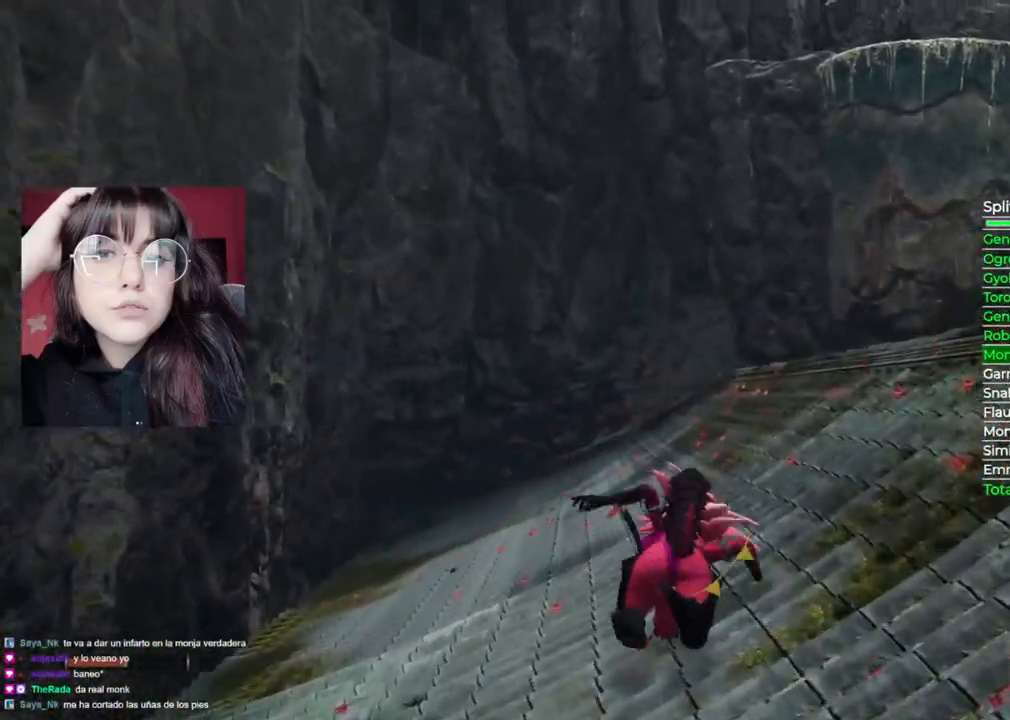
{"buttons": [], "left_stick": "up-right", "right_stick": "center", "events": [[180, "L2", "down"], [320, "L2", "up"]]}
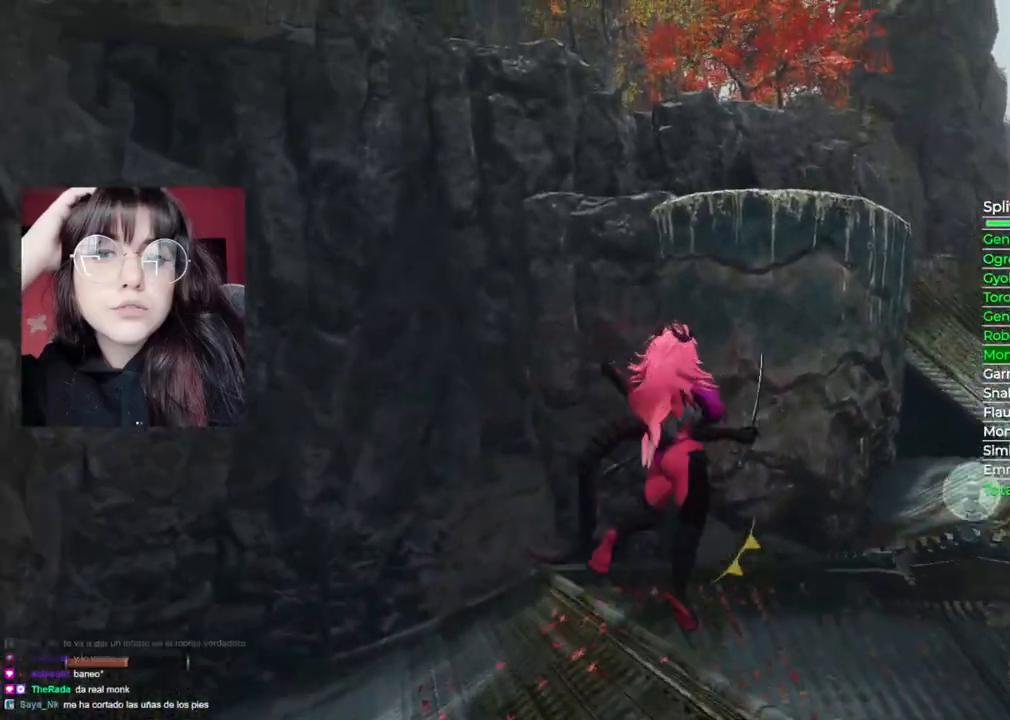
{"buttons": [], "left_stick": "up-right", "right_stick": "center", "events": []}
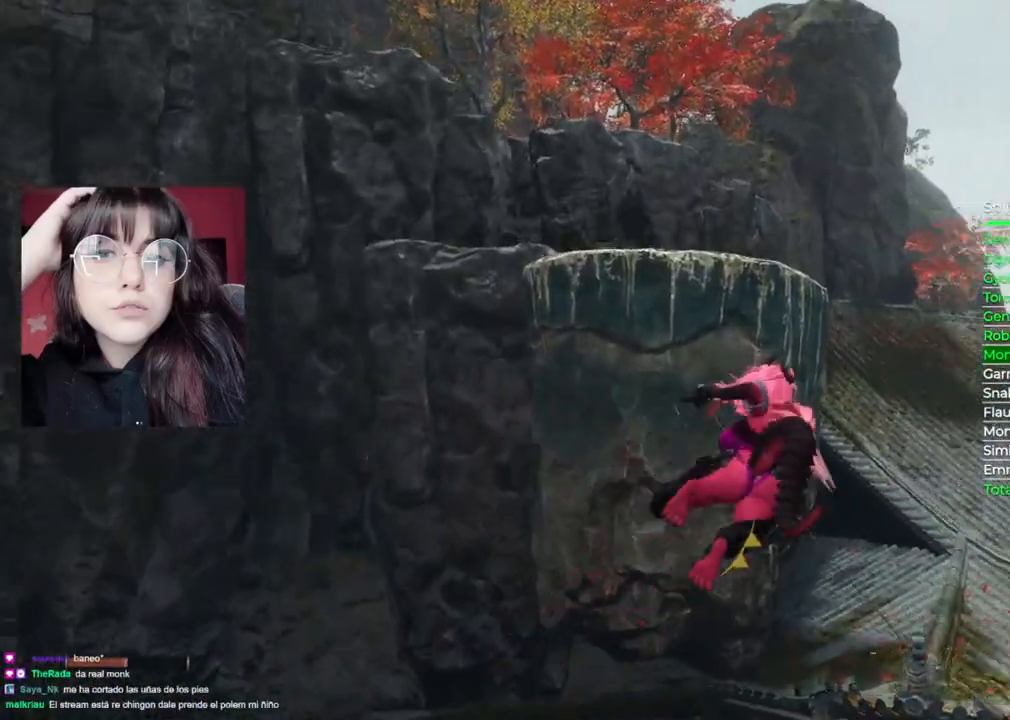
{"buttons": [], "left_stick": "up-right", "right_stick": "left", "events": [[340, "right_stick", "left"]]}
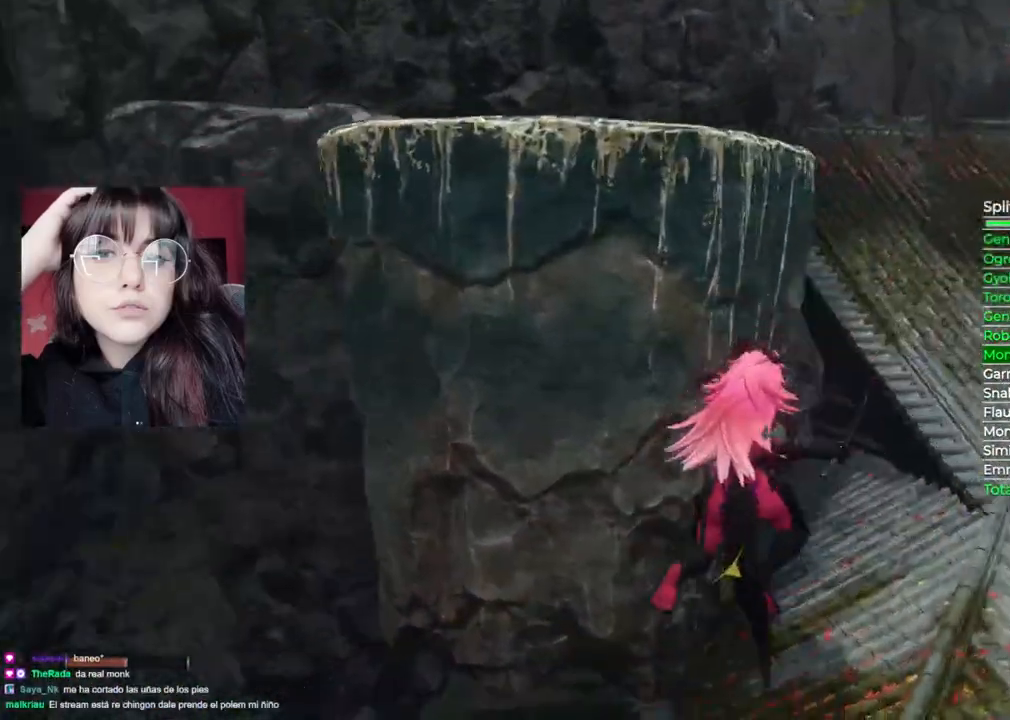
{"buttons": [], "left_stick": "up-right", "right_stick": "center"}
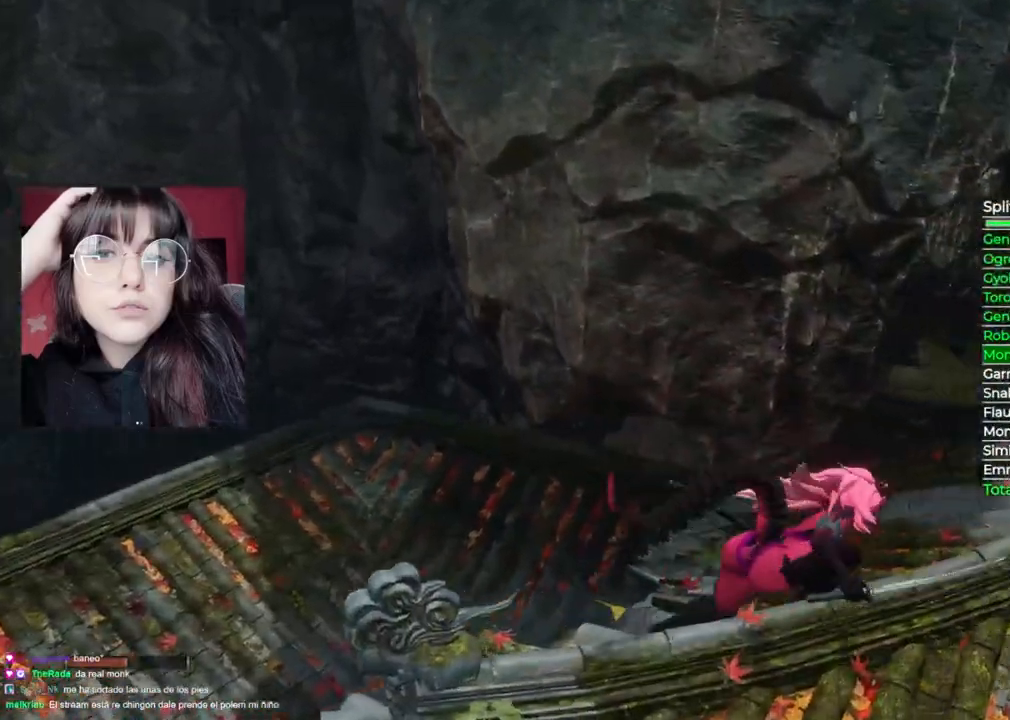
{"buttons": [], "left_stick": "up", "right_stick": "center"}
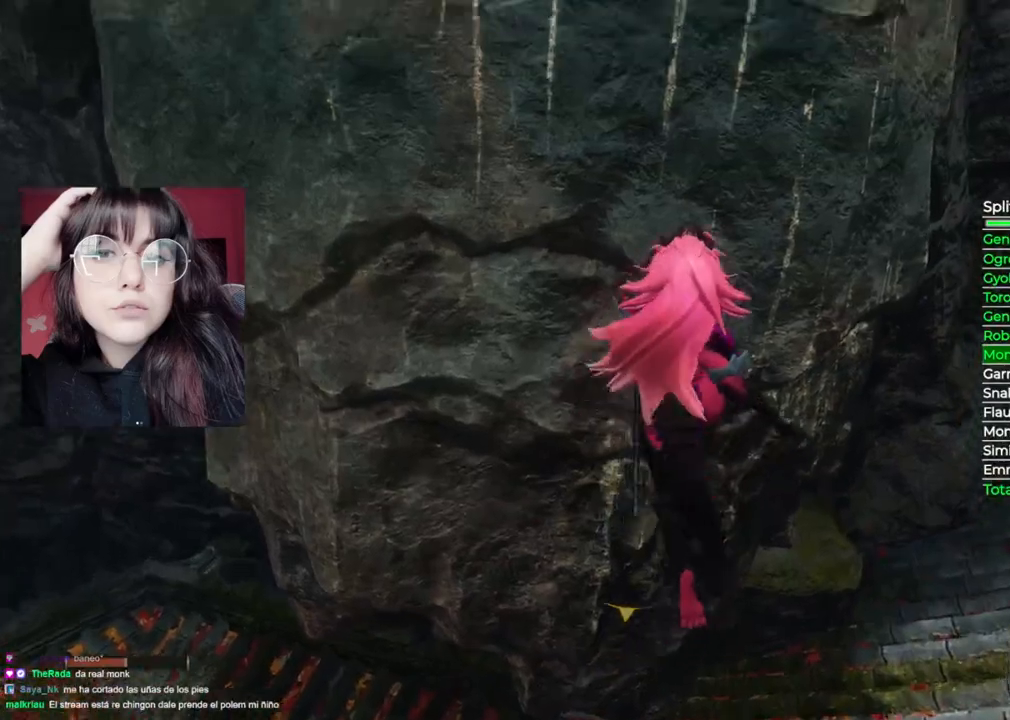
{"buttons": [], "left_stick": "up", "right_stick": "center", "events": [[100, "A", "down"], [420, "A", "up"]]}
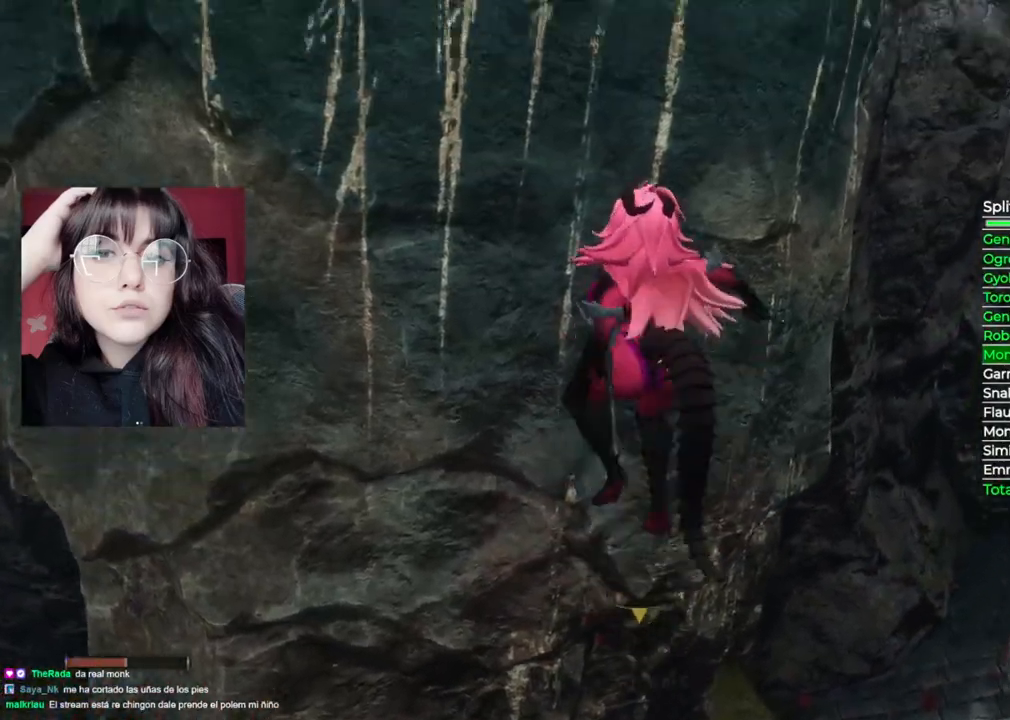
{"buttons": [], "left_stick": "up", "right_stick": "center", "events": [[80, "X", "down"], [280, "X", "up"]]}
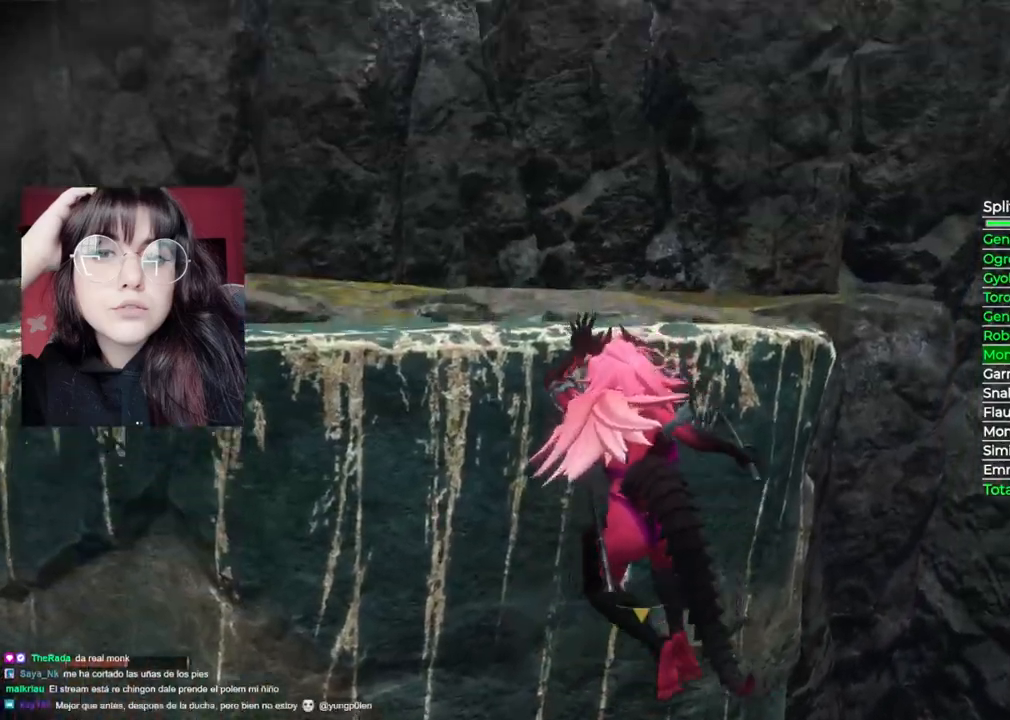
{"buttons": [], "left_stick": "up", "right_stick": "center", "events": [[80, "X", "down"], [260, "X", "up"]]}
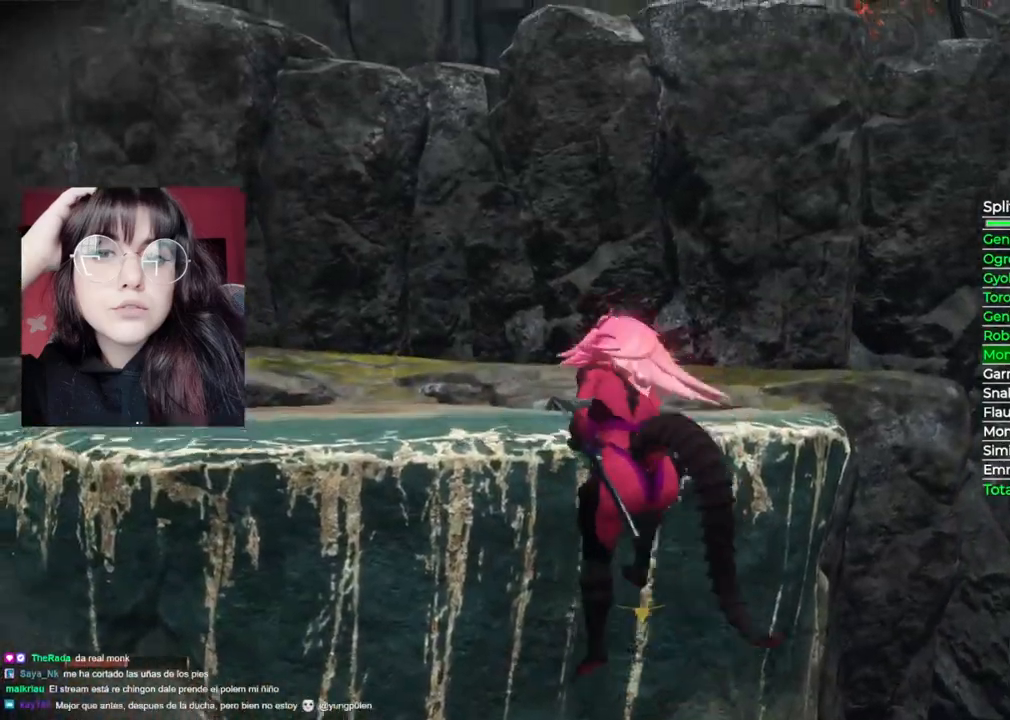
{"buttons": [], "left_stick": "up", "right_stick": "center", "events": [[240, "right_stick", "up"], [380, "right_stick", "center"]]}
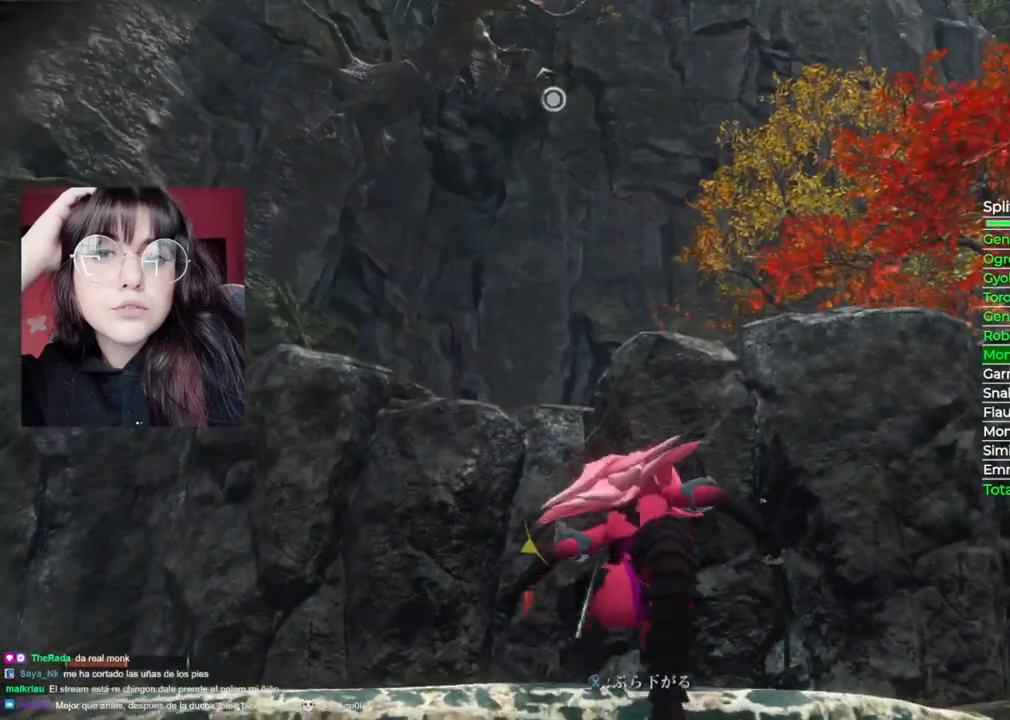
{"buttons": [], "left_stick": "up", "right_stick": "center", "events": [[260, "A", "down"], [480, "A", "up"]]}